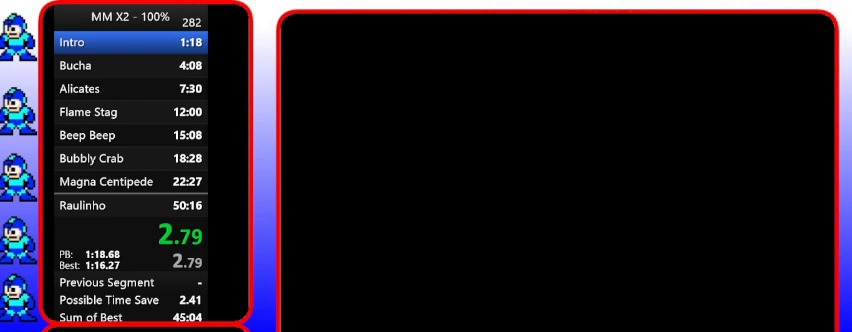
Gameplay with a controller (Nintendo layout); each line is a JSON object with the inputs held at the frame after it. "events" lists button and stick changes between this image and that frame as [ms after this image, input, new state], when the widget could be followed in between. Not read: L3 R3.
{"buttons": [], "events": []}
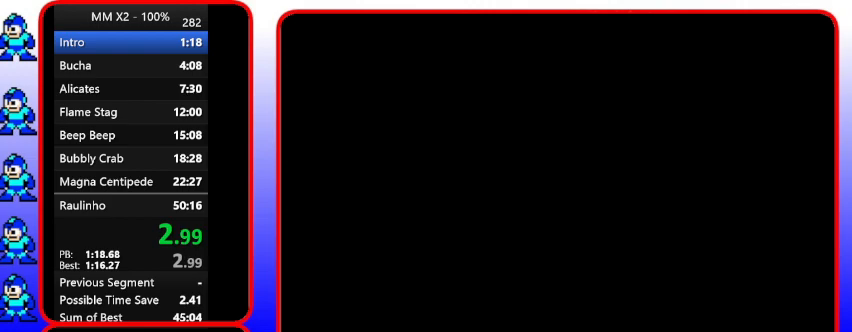
{"buttons": ["Y"], "events": [[200, "Y", "down"]]}
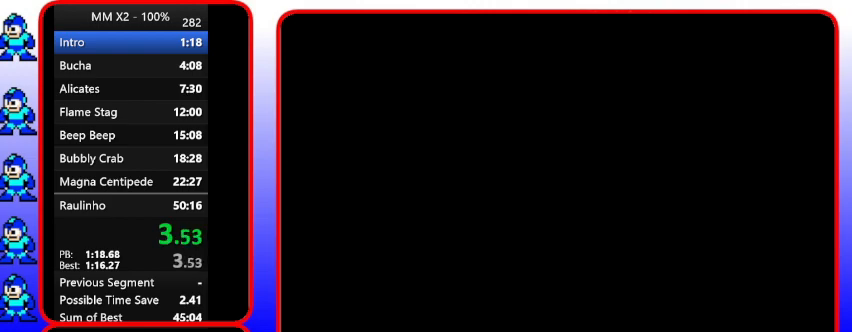
{"buttons": ["Y"], "events": []}
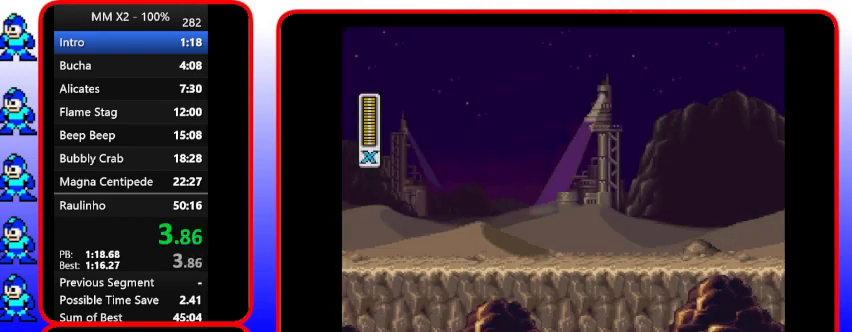
{"buttons": ["Y"], "events": []}
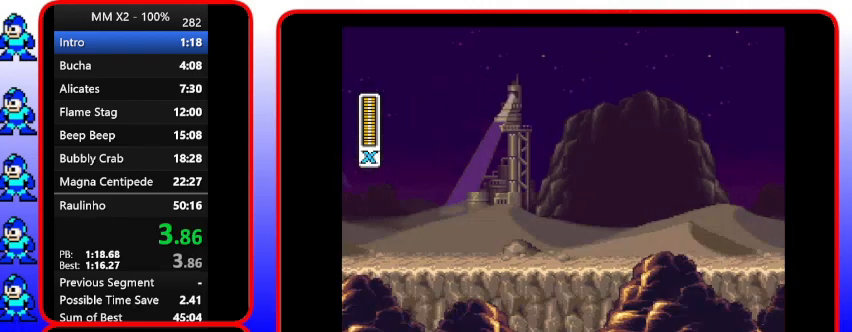
{"buttons": ["Y"], "events": []}
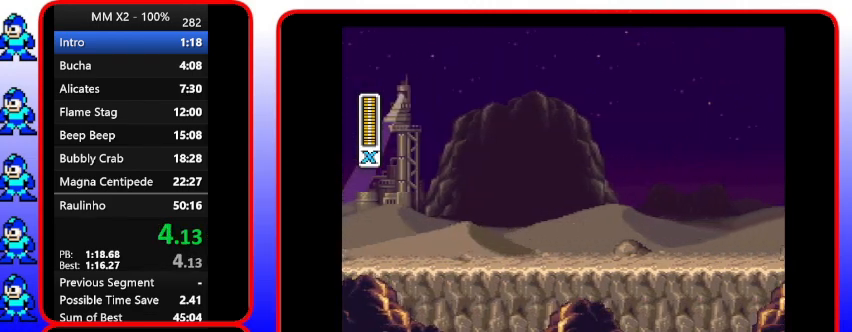
{"buttons": ["Y"], "events": []}
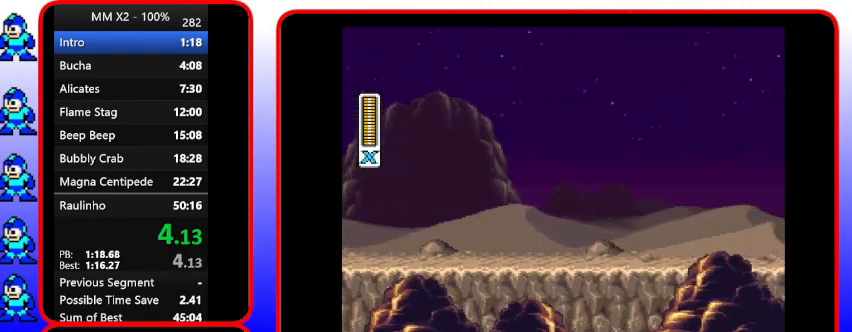
{"buttons": ["Y"], "events": []}
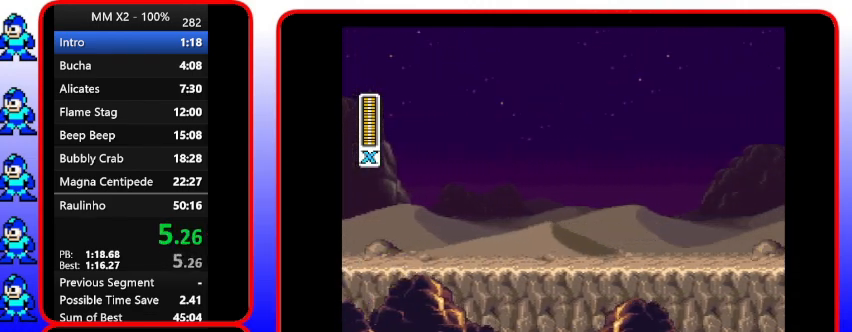
{"buttons": ["Y"], "events": []}
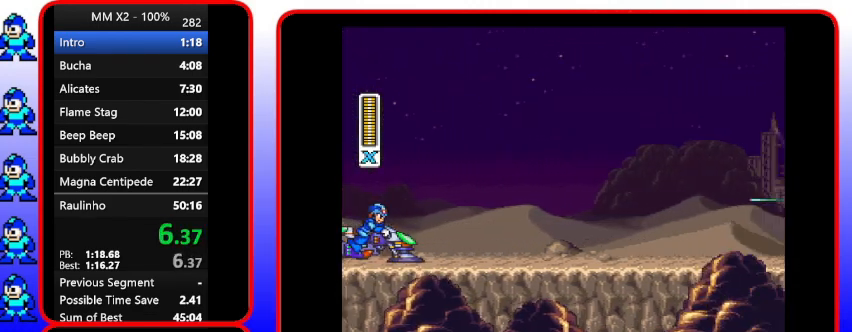
{"buttons": ["Y"], "events": []}
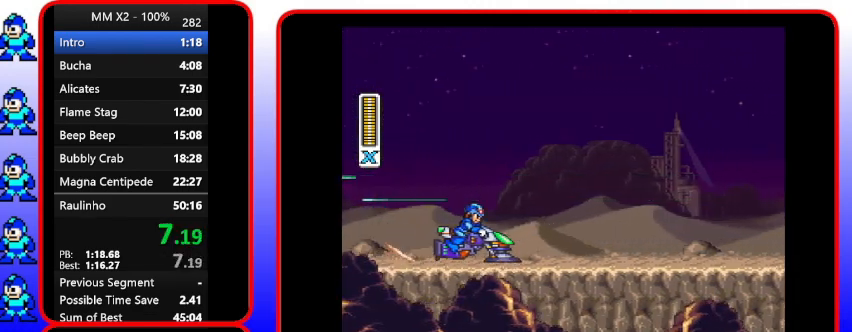
{"buttons": ["Y"], "events": []}
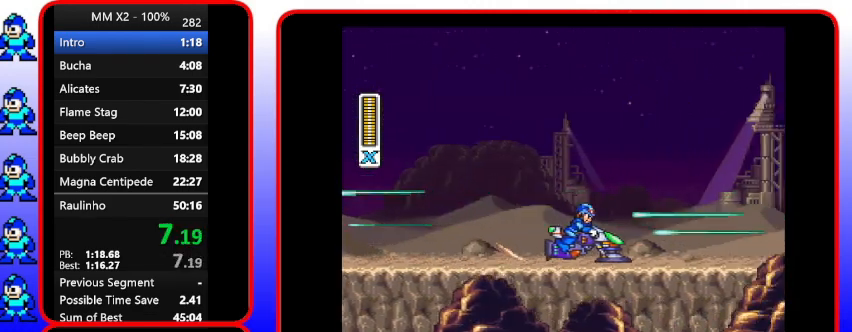
{"buttons": ["Y"], "events": []}
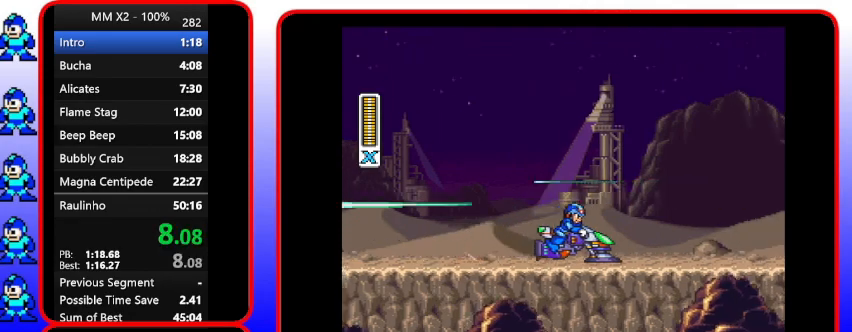
{"buttons": ["Y"], "events": []}
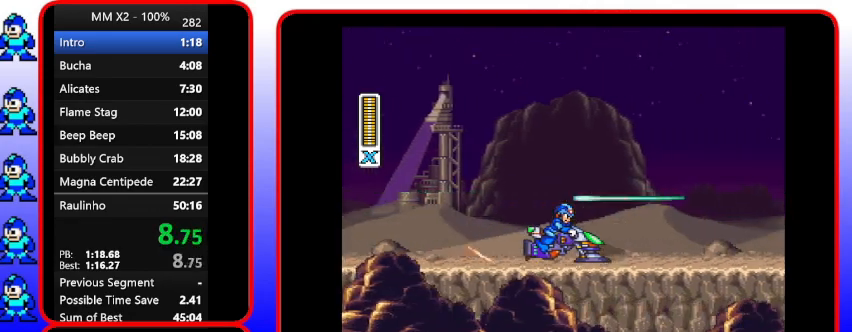
{"buttons": ["Y"], "events": []}
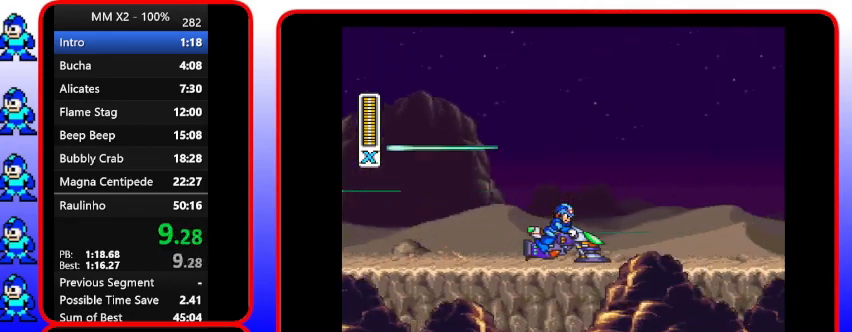
{"buttons": ["Y"], "events": []}
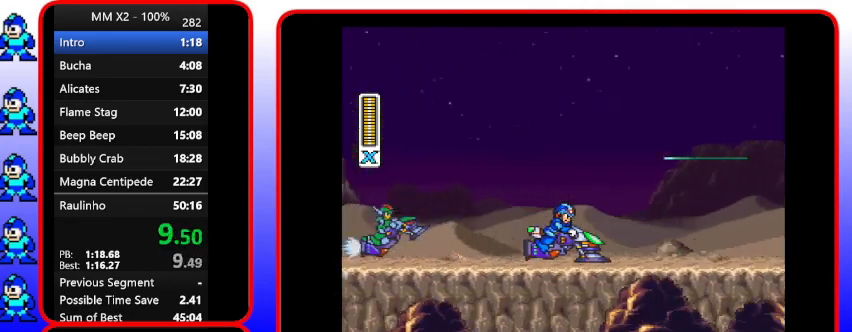
{"buttons": ["Y"], "events": []}
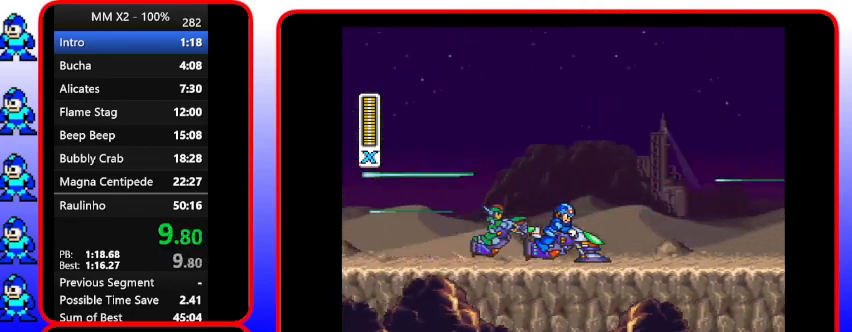
{"buttons": ["Y"], "events": []}
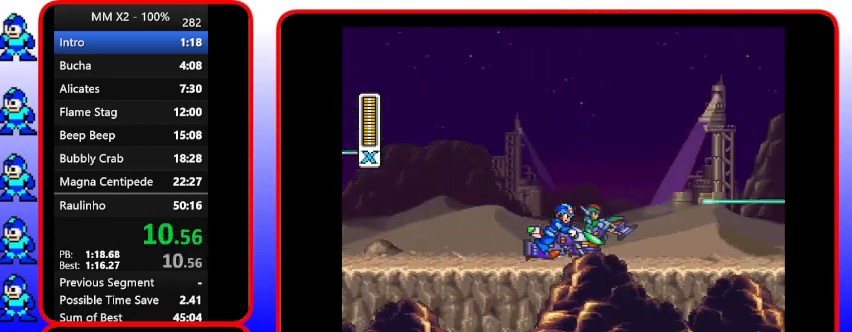
{"buttons": ["Y"], "events": []}
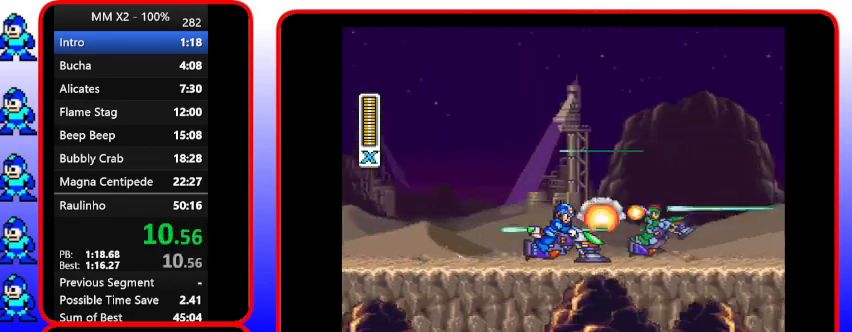
{"buttons": ["Y"], "events": []}
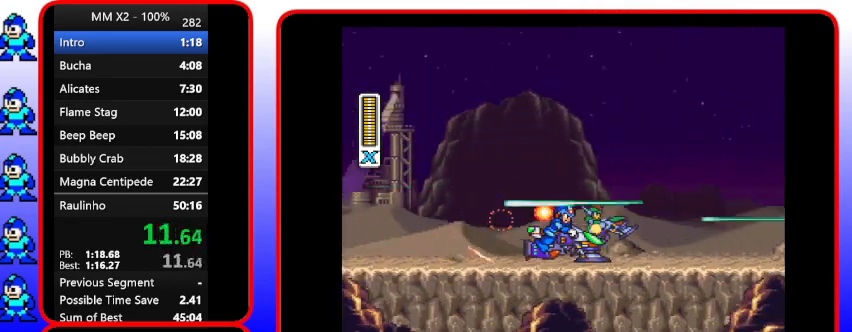
{"buttons": ["Y"], "events": []}
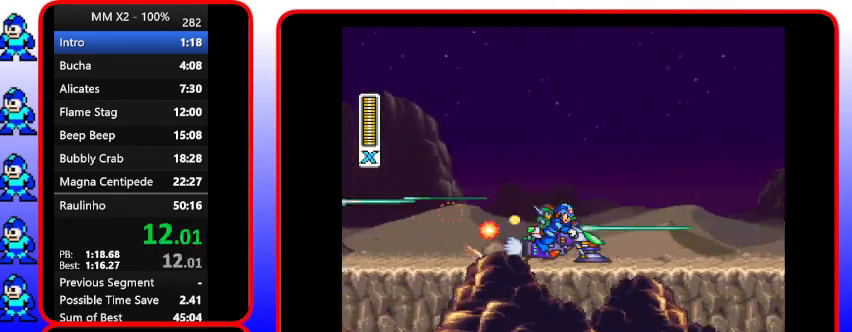
{"buttons": ["Y"], "events": []}
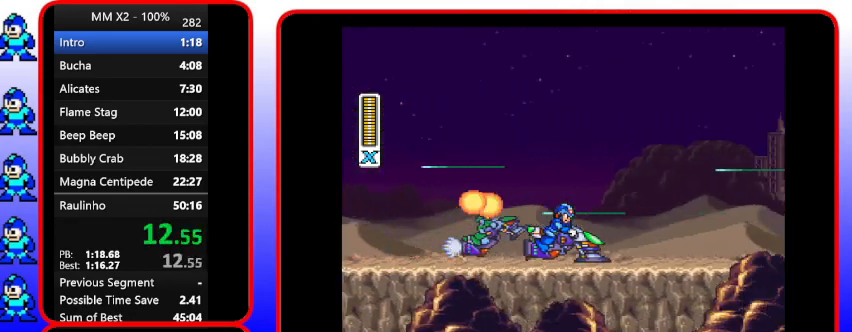
{"buttons": ["Y"], "events": []}
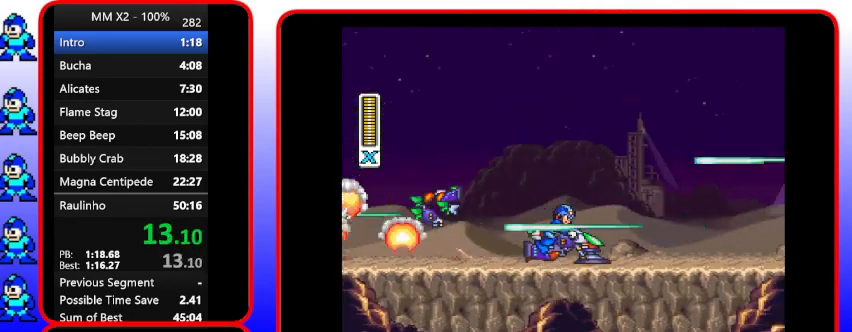
{"buttons": ["Y"], "events": []}
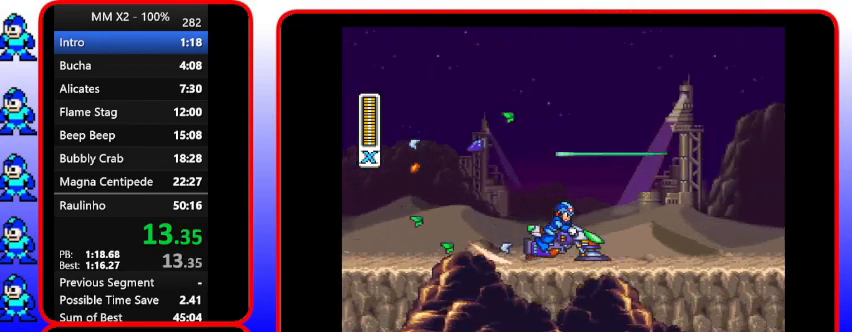
{"buttons": ["Y"], "events": []}
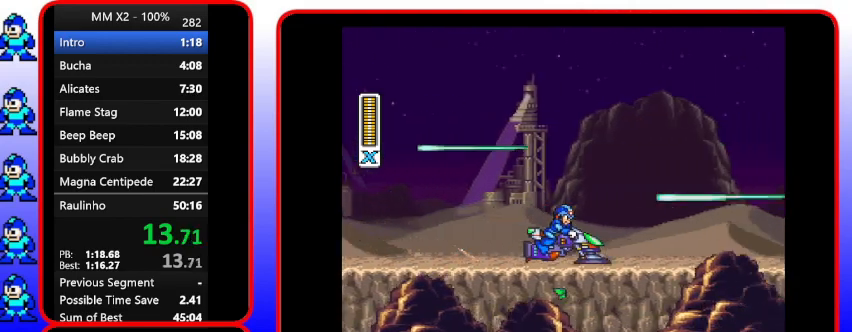
{"buttons": ["Y"], "events": []}